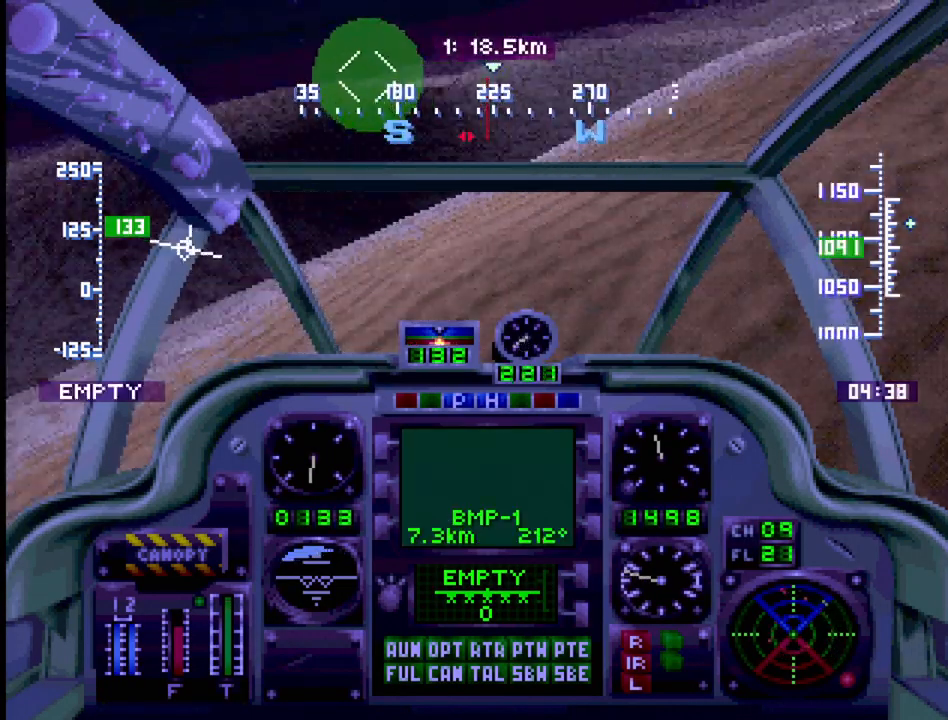
Gameplay with a controller (PlayStation layout); each line is a JSON object with the inputs held at the frame after it. "events" lists button and stick changes between this image and that frame as [ms after this image, input, new state], when the widget could be followed in between. Not read: L3 R3.
{"buttons": ["R1", "DPAD_UP"], "events": [[17, "DPAD_LEFT", "down"], [367, "DPAD_LEFT", "up"]]}
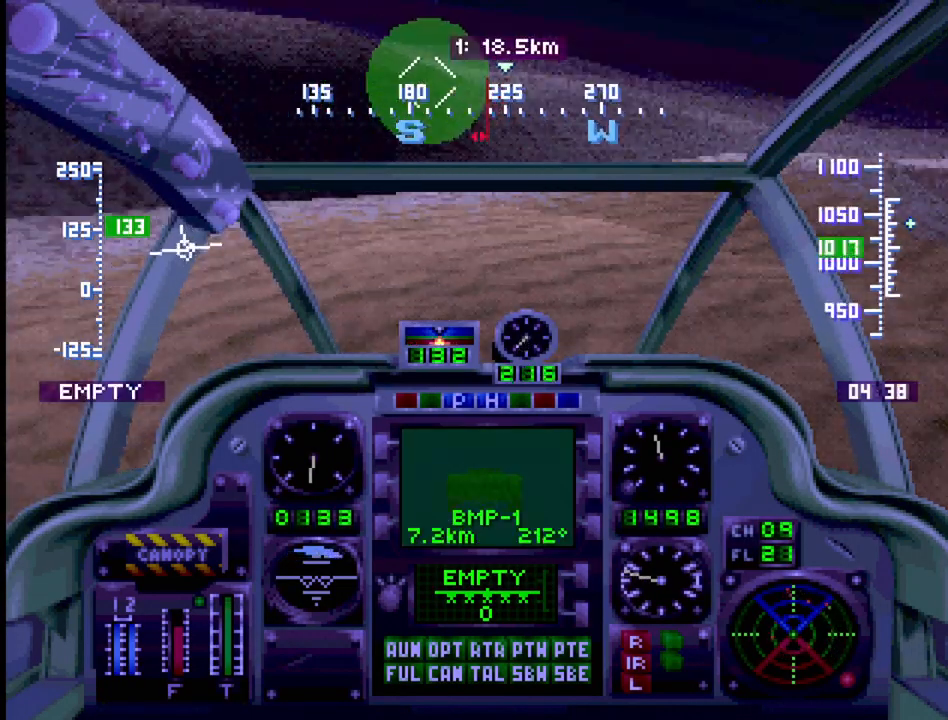
{"buttons": ["R1", "DPAD_UP"], "events": [[333, "DPAD_RIGHT", "down"], [467, "DPAD_RIGHT", "up"]]}
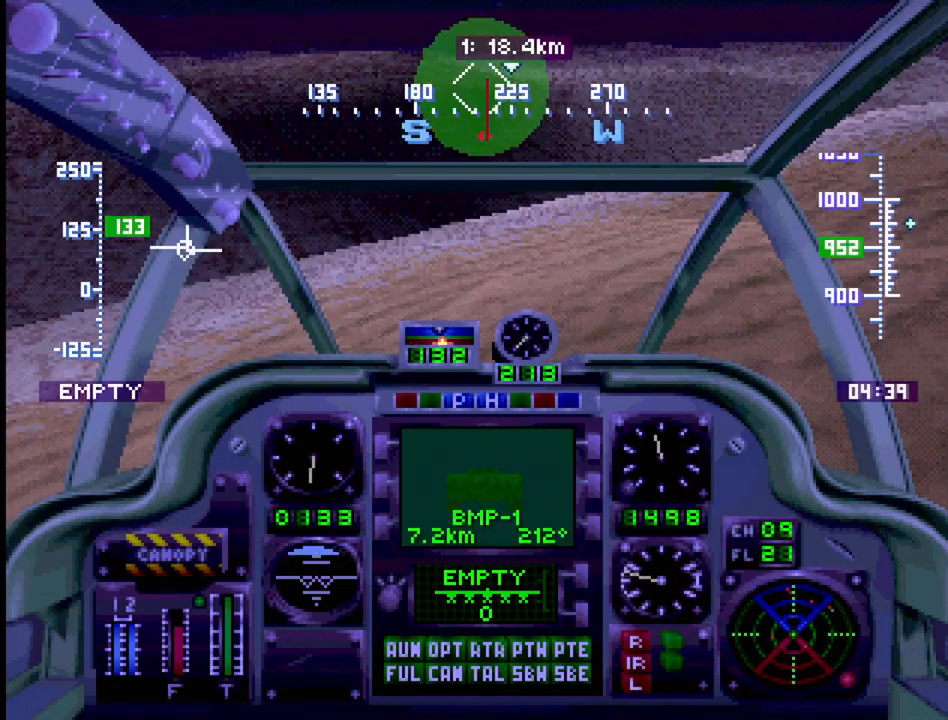
{"buttons": ["R1", "DPAD_UP", "DPAD_RIGHT"], "events": [[500, "DPAD_RIGHT", "down"]]}
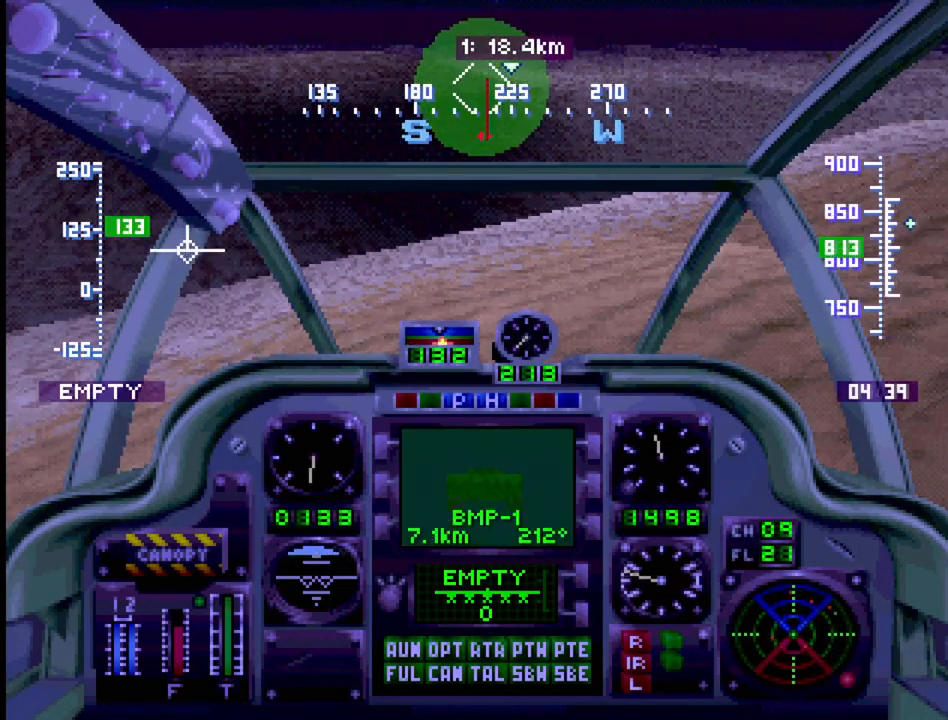
{"buttons": ["R1", "DPAD_UP"], "events": [[183, "DPAD_RIGHT", "up"]]}
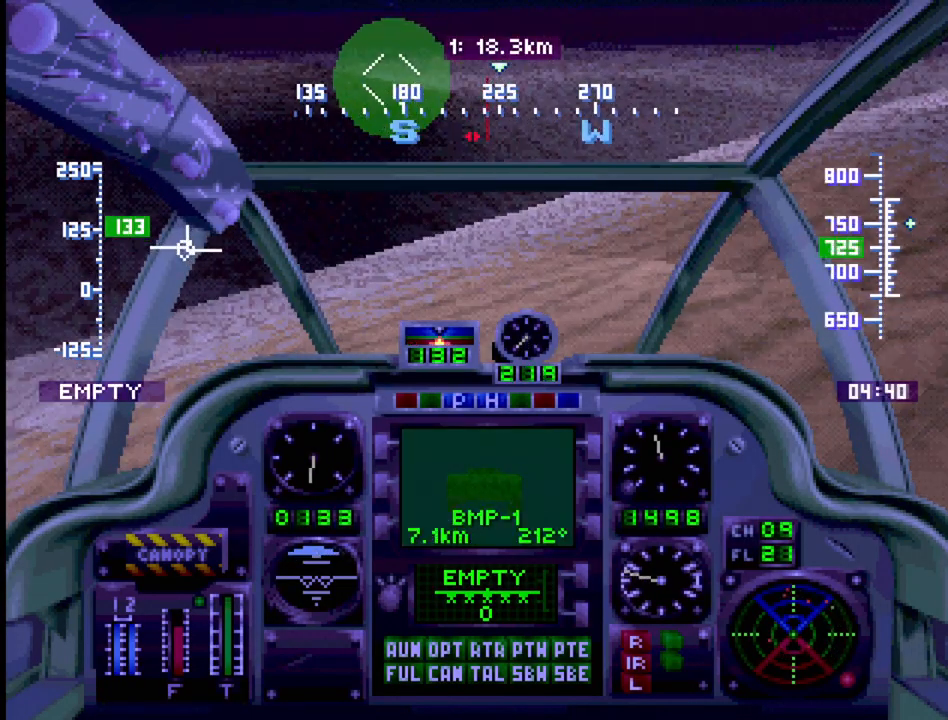
{"buttons": ["R1", "DPAD_UP"], "events": []}
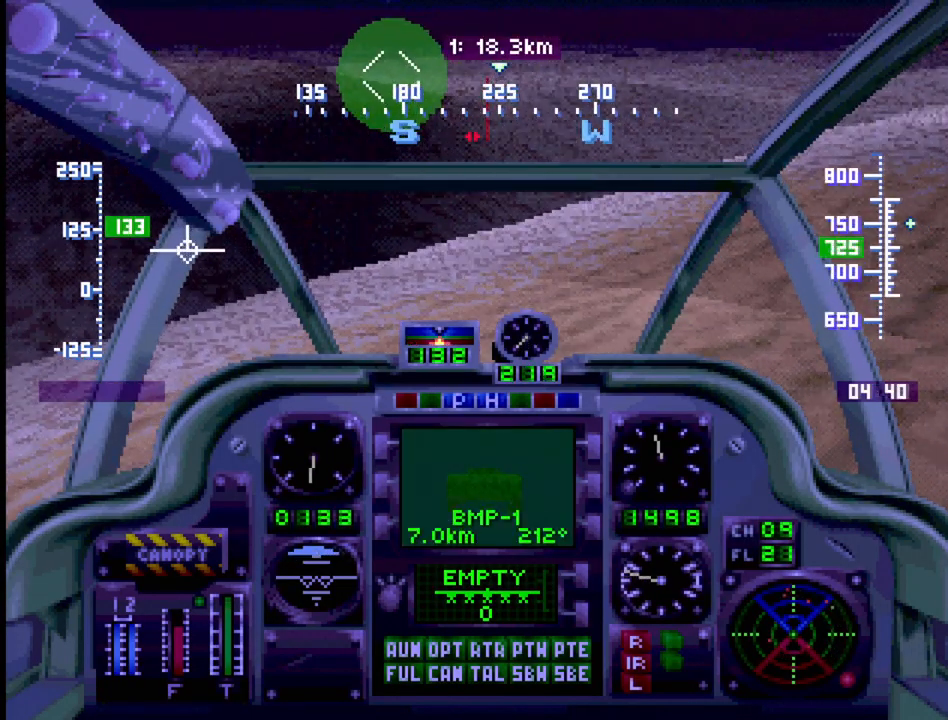
{"buttons": ["R1", "DPAD_UP"], "events": [[67, "DPAD_RIGHT", "down"], [217, "DPAD_RIGHT", "up"]]}
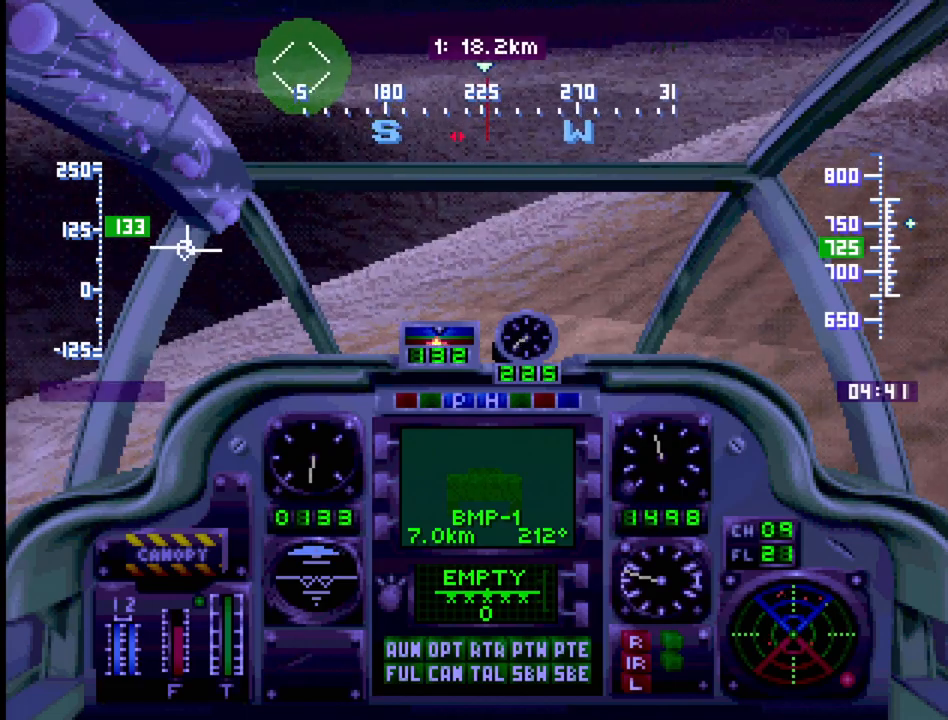
{"buttons": ["R1", "DPAD_UP"], "events": [[233, "DPAD_LEFT", "down"], [333, "DPAD_LEFT", "up"]]}
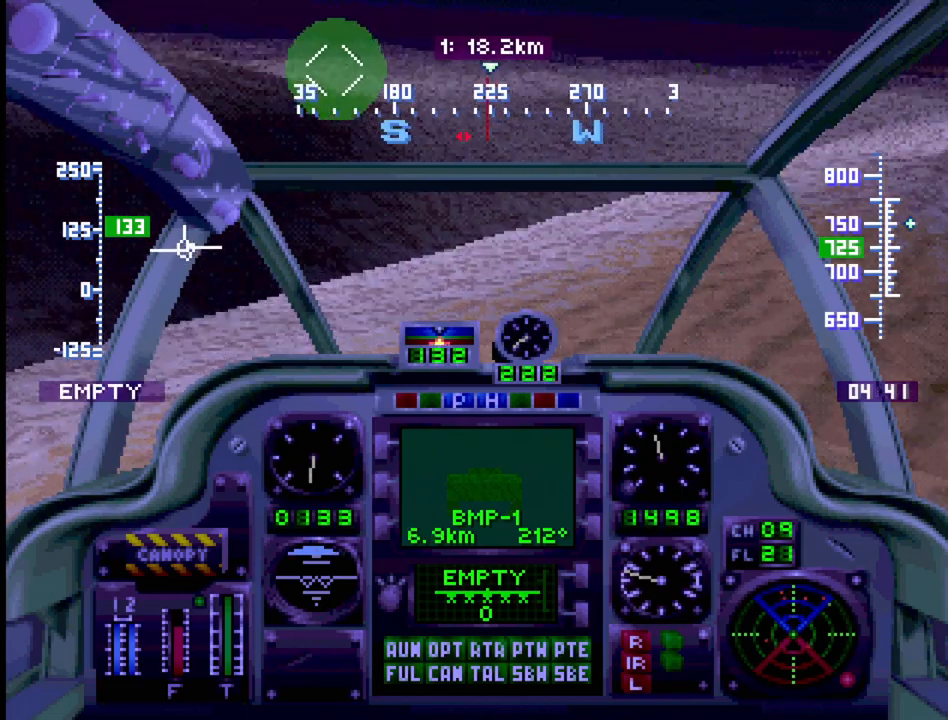
{"buttons": ["R1", "DPAD_UP"], "events": []}
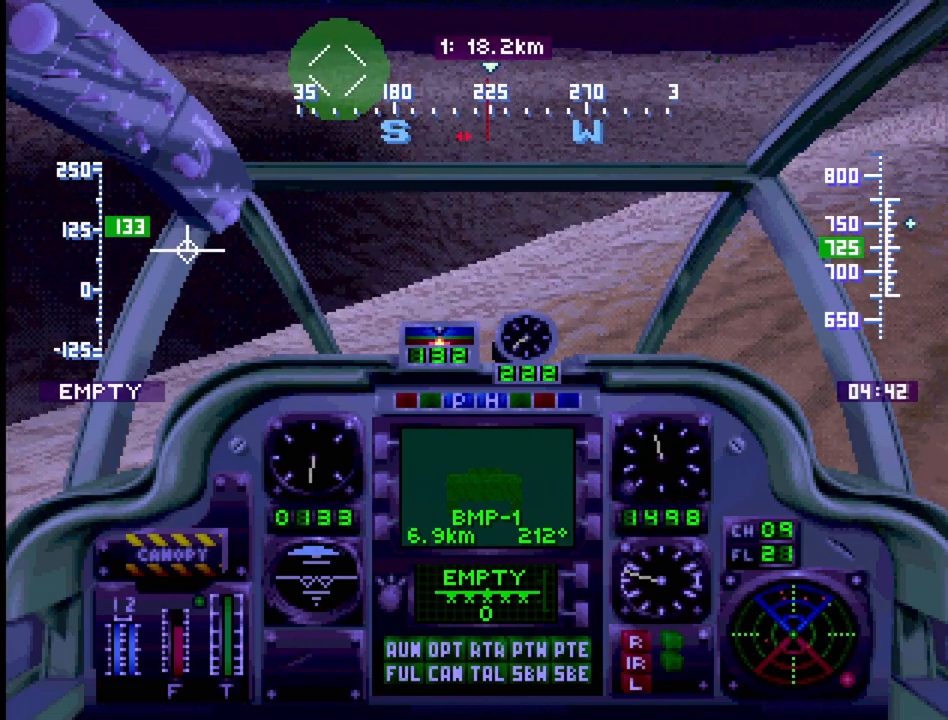
{"buttons": ["R1"], "events": [[500, "DPAD_UP", "up"]]}
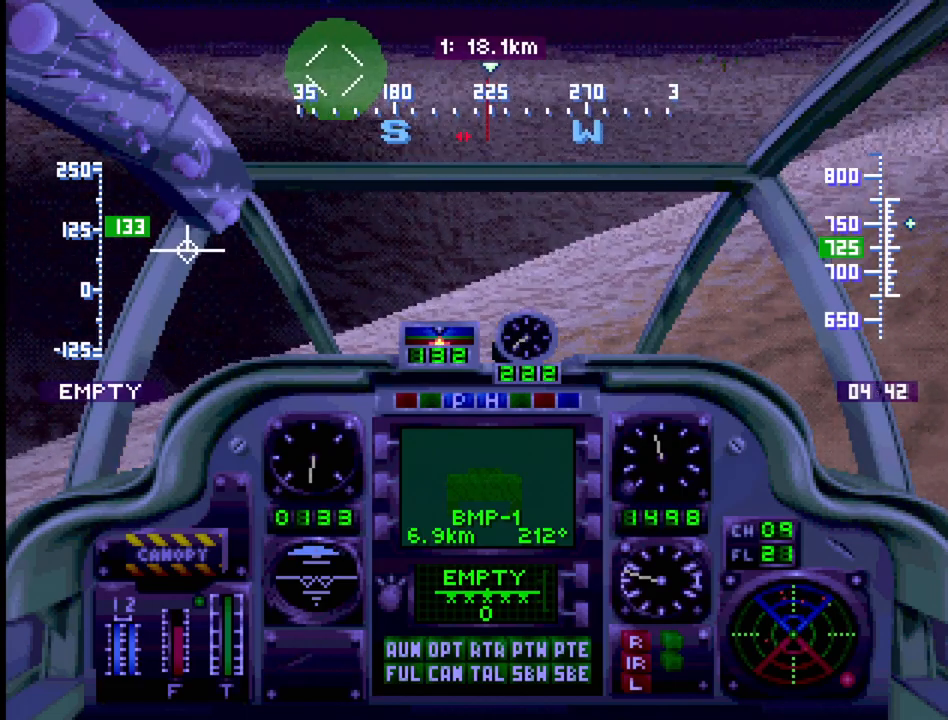
{"buttons": ["R1", "DPAD_UP"], "events": [[83, "DPAD_UP", "down"], [167, "DPAD_UP", "up"], [267, "R1", "up"], [383, "DPAD_UP", "down"], [500, "R1", "down"]]}
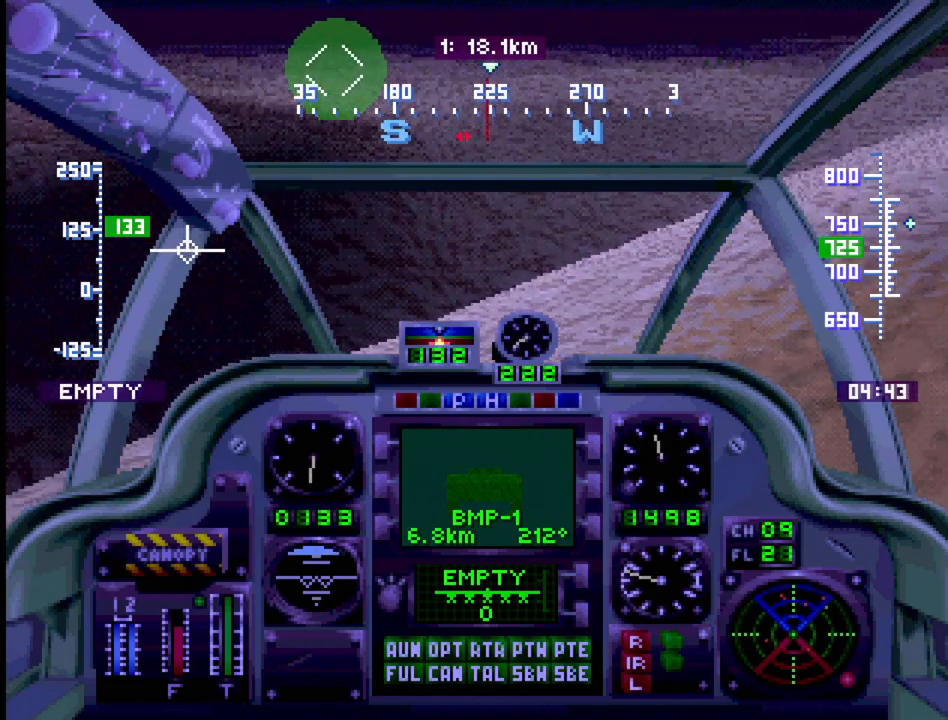
{"buttons": ["R1", "DPAD_UP"], "events": []}
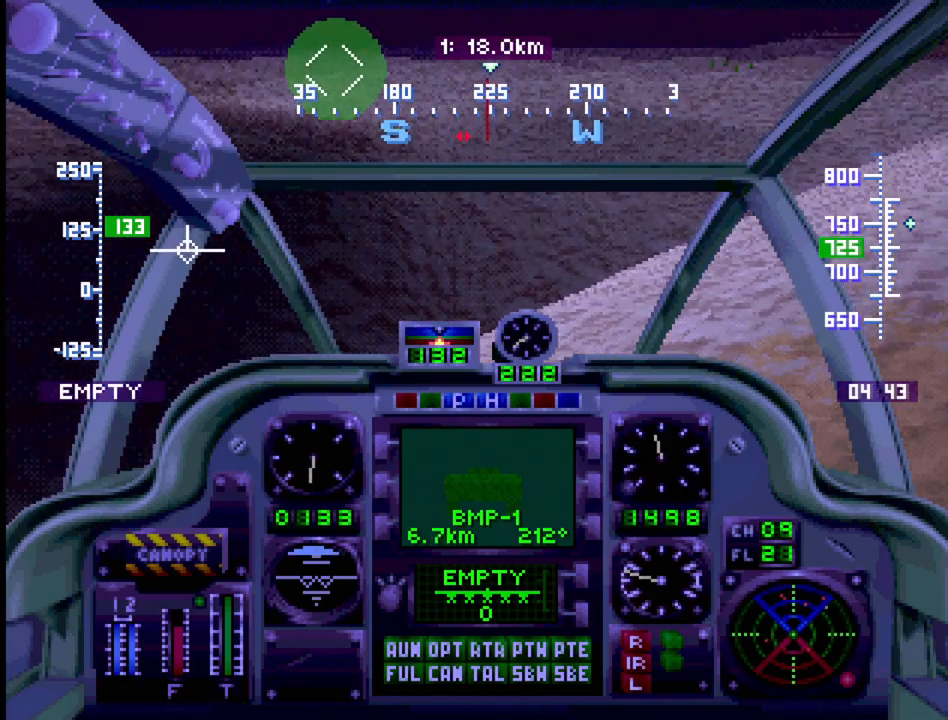
{"buttons": ["R1", "DPAD_UP"], "events": [[17, "R1", "up"], [383, "R1", "down"]]}
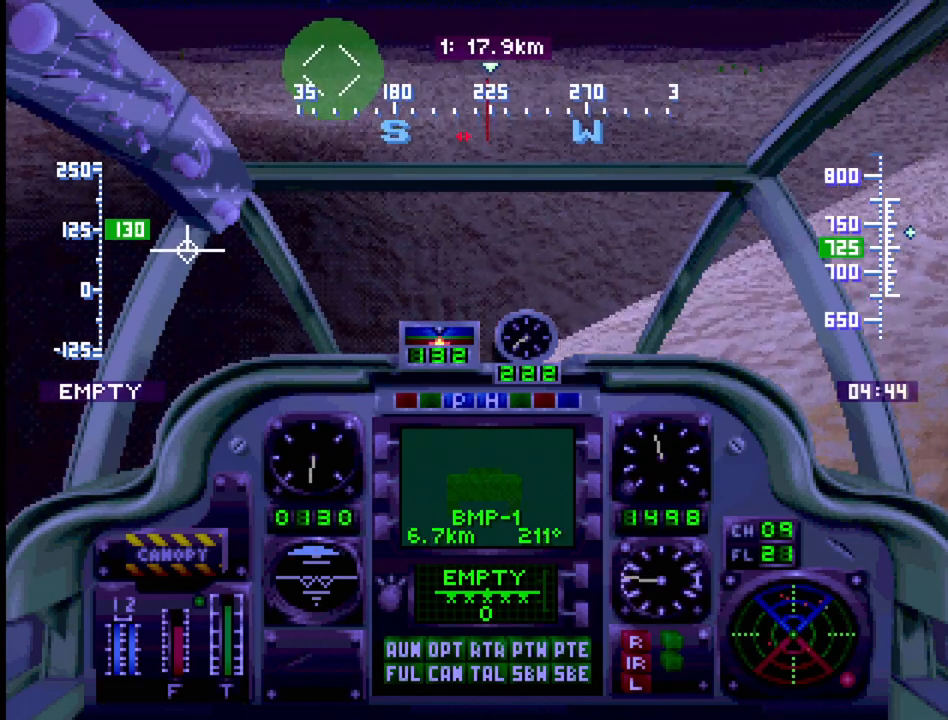
{"buttons": ["DPAD_UP"], "events": [[133, "R1", "up"]]}
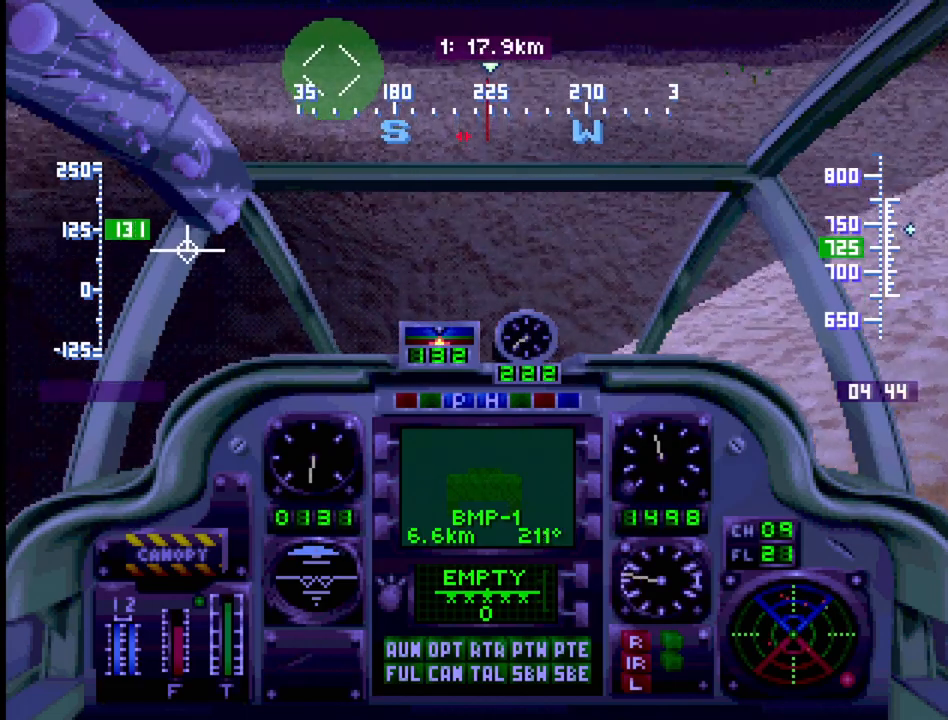
{"buttons": ["DPAD_UP"], "events": [[217, "DPAD_LEFT", "down"], [317, "DPAD_LEFT", "up"]]}
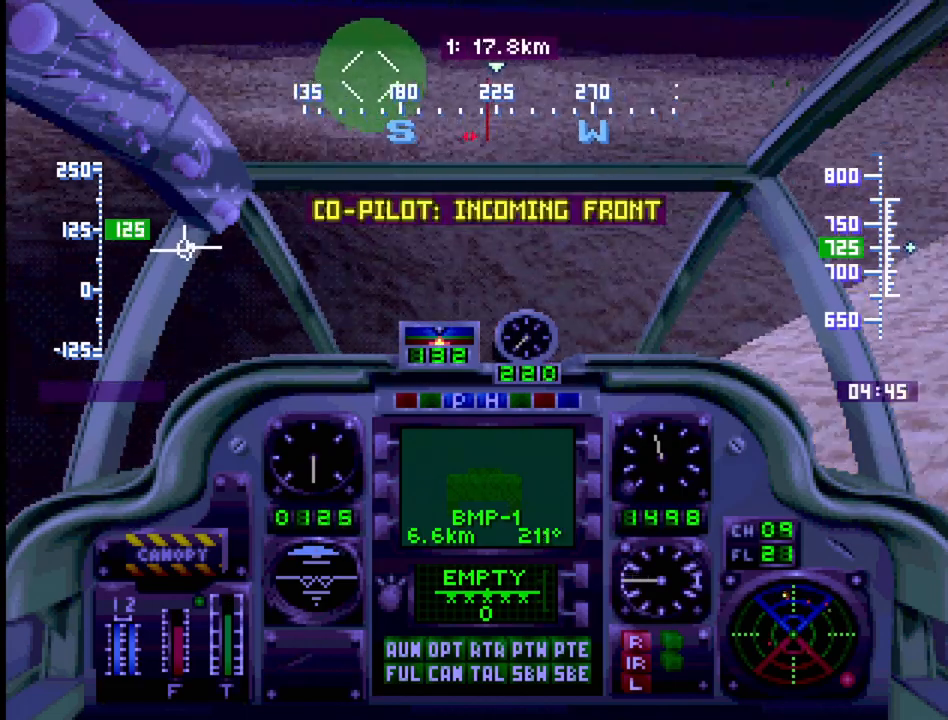
{"buttons": ["DPAD_UP"], "events": [[117, "DPAD_RIGHT", "down"], [283, "DPAD_RIGHT", "up"], [333, "DPAD_LEFT", "down"], [350, "DPAD_LEFT", "up"]]}
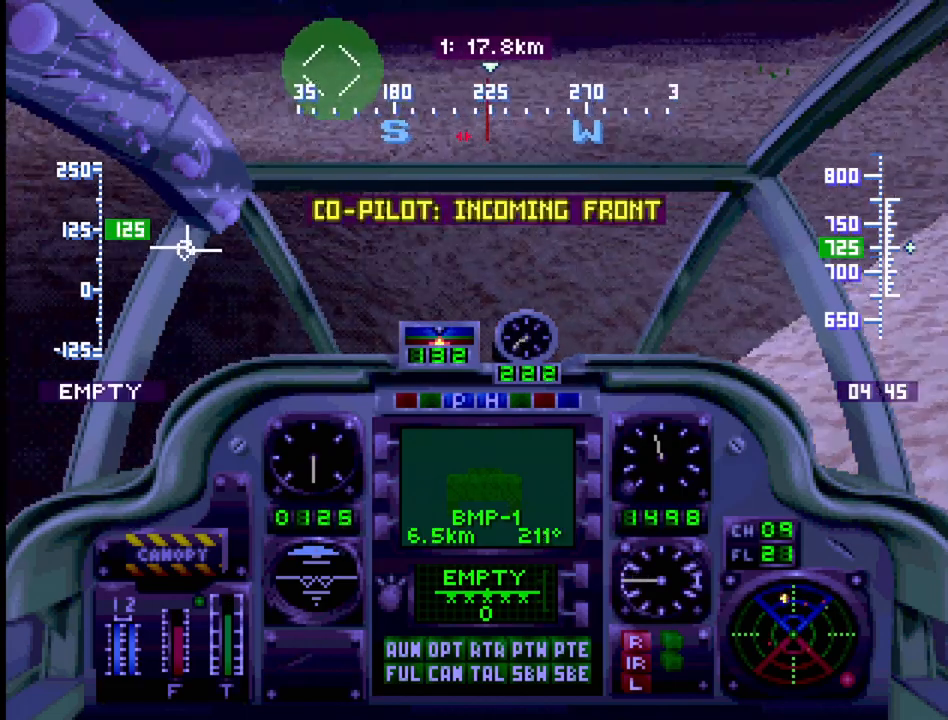
{"buttons": ["DPAD_UP", "DPAD_RIGHT"], "events": [[17, "DPAD_RIGHT", "down"], [67, "DPAD_RIGHT", "up"], [433, "DPAD_RIGHT", "down"]]}
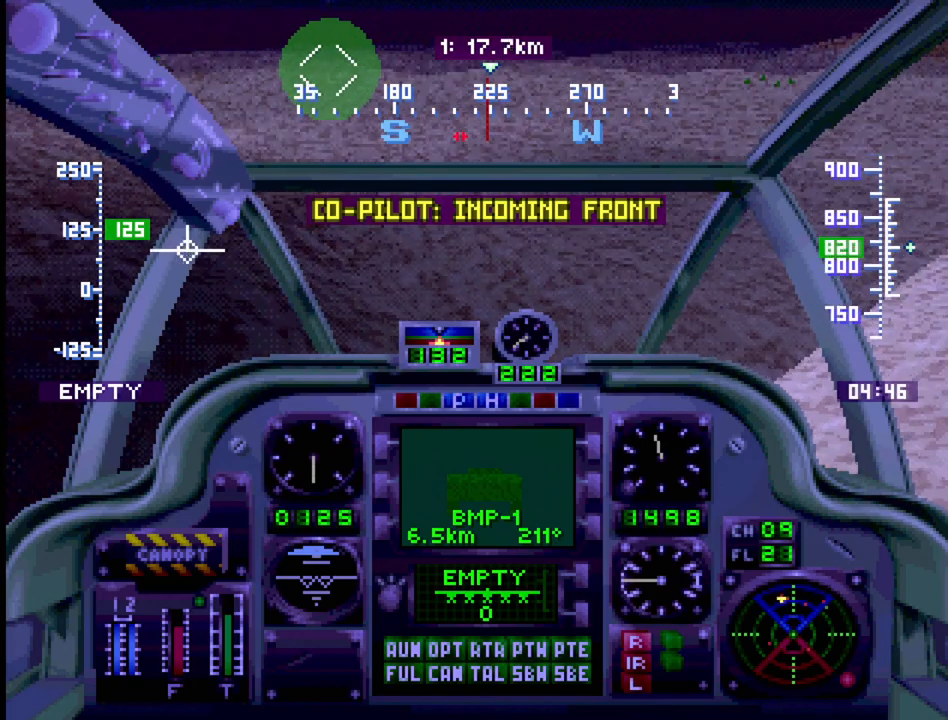
{"buttons": ["DPAD_UP", "DPAD_RIGHT"], "events": [[33, "DPAD_RIGHT", "up"], [417, "DPAD_RIGHT", "down"]]}
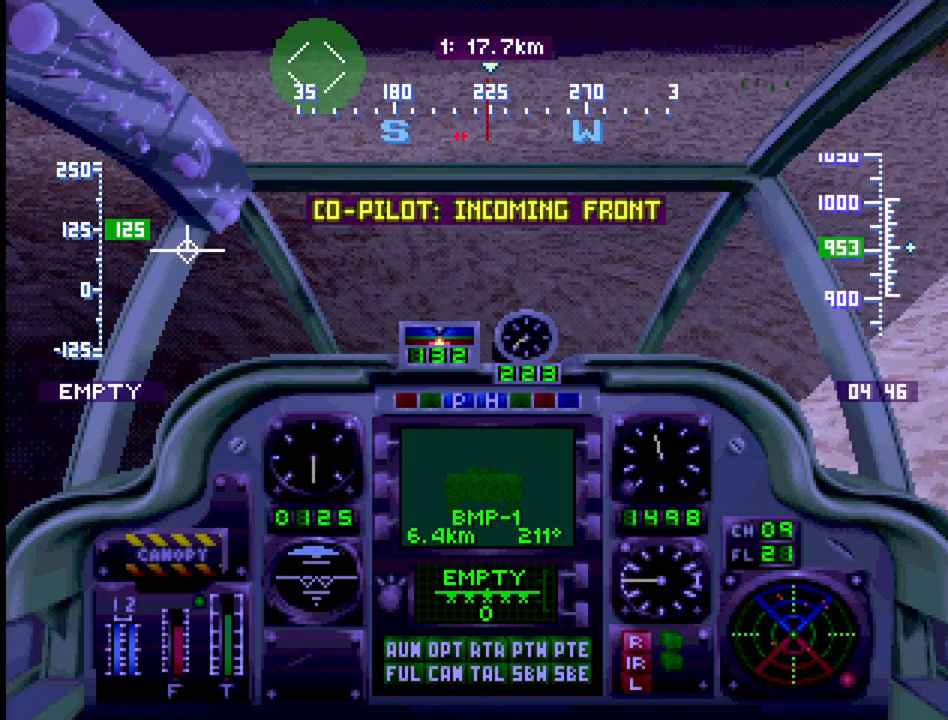
{"buttons": ["R1", "DPAD_UP"], "events": [[33, "DPAD_RIGHT", "up"], [117, "R1", "down"]]}
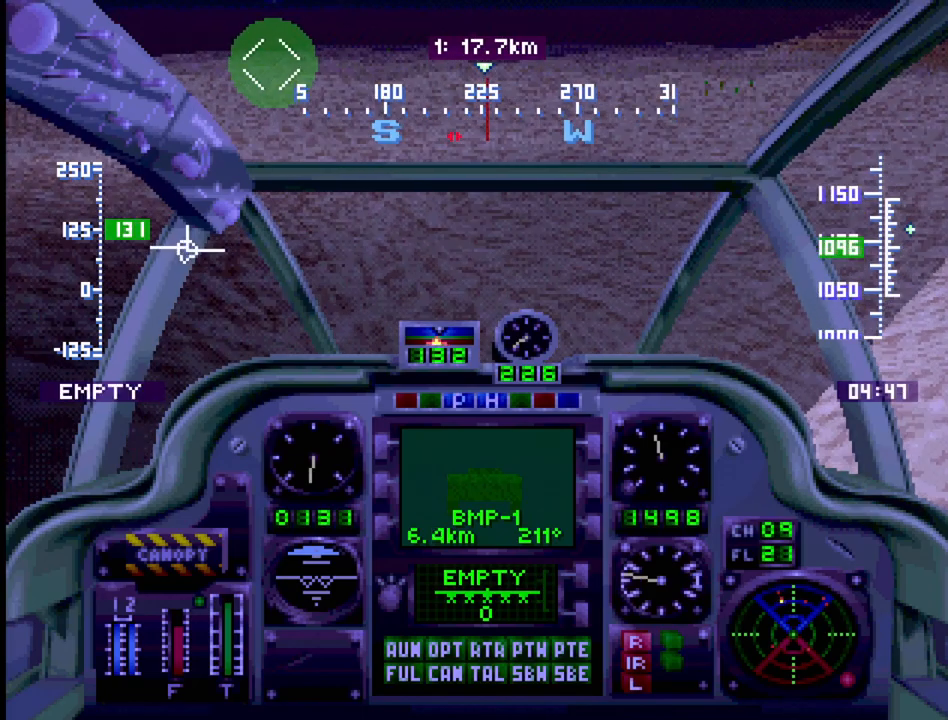
{"buttons": ["R1", "DPAD_UP"], "events": [[117, "DPAD_LEFT", "down"], [233, "DPAD_LEFT", "up"], [300, "DPAD_RIGHT", "down"], [333, "DPAD_RIGHT", "up"]]}
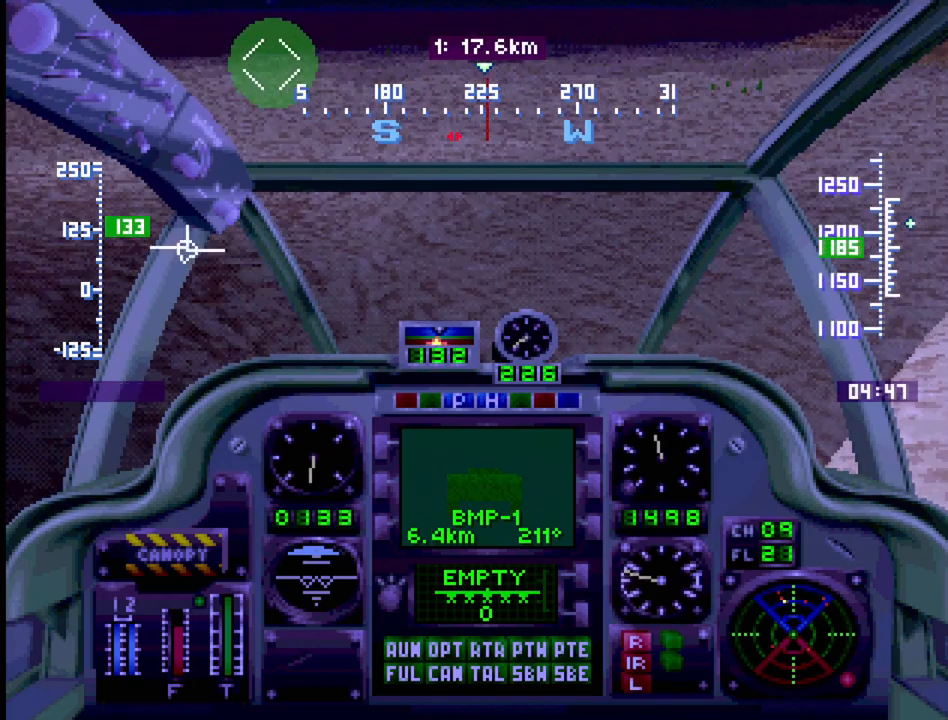
{"buttons": ["DPAD_UP"], "events": [[167, "DPAD_LEFT", "down"], [317, "DPAD_LEFT", "up"], [450, "R1", "up"]]}
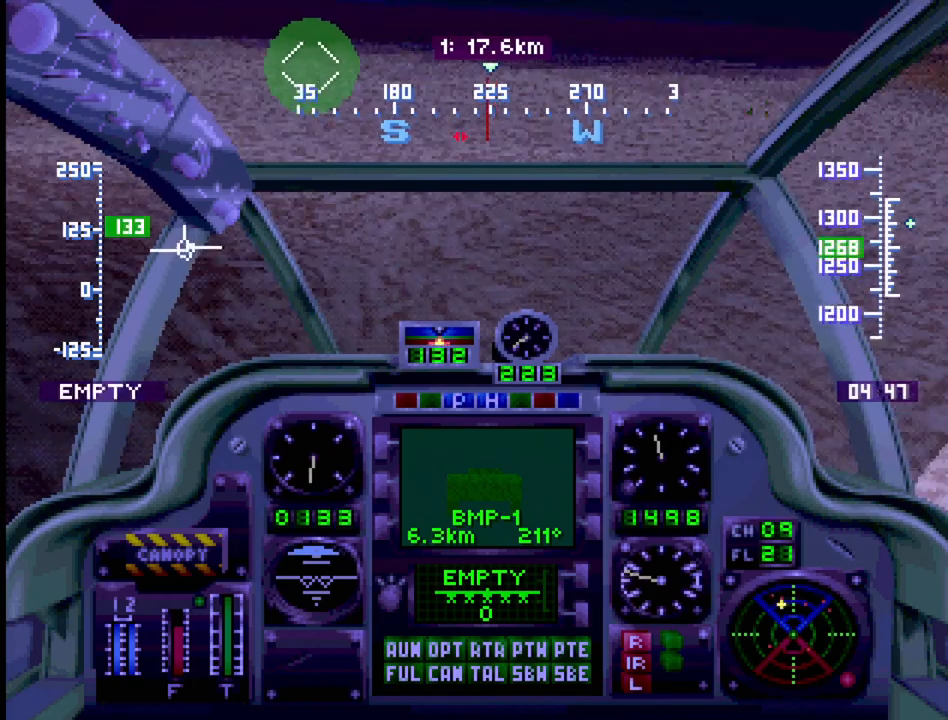
{"buttons": ["R1", "DPAD_UP"], "events": [[150, "R1", "down"], [333, "DPAD_RIGHT", "down"], [433, "DPAD_RIGHT", "up"]]}
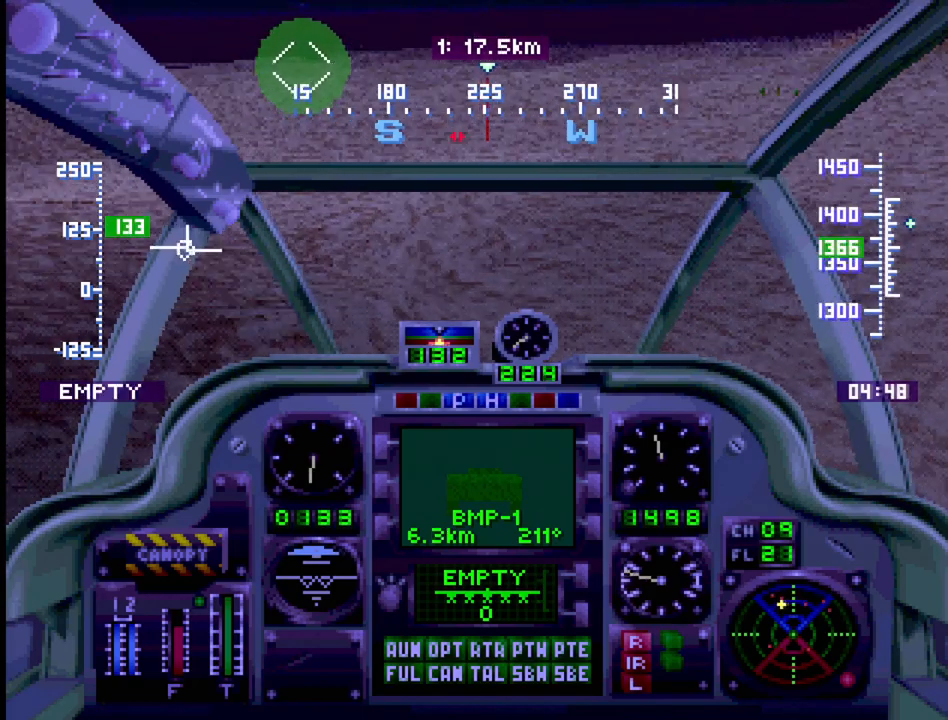
{"buttons": ["R1", "DPAD_UP"], "events": []}
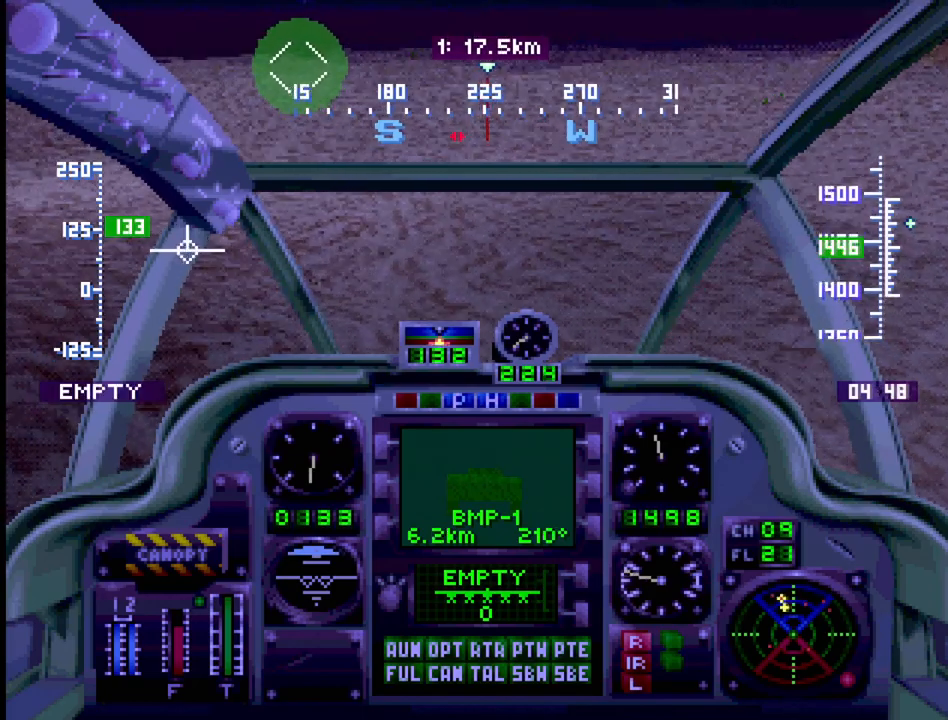
{"buttons": [], "events": [[233, "DPAD_UP", "up"], [367, "R1", "up"]]}
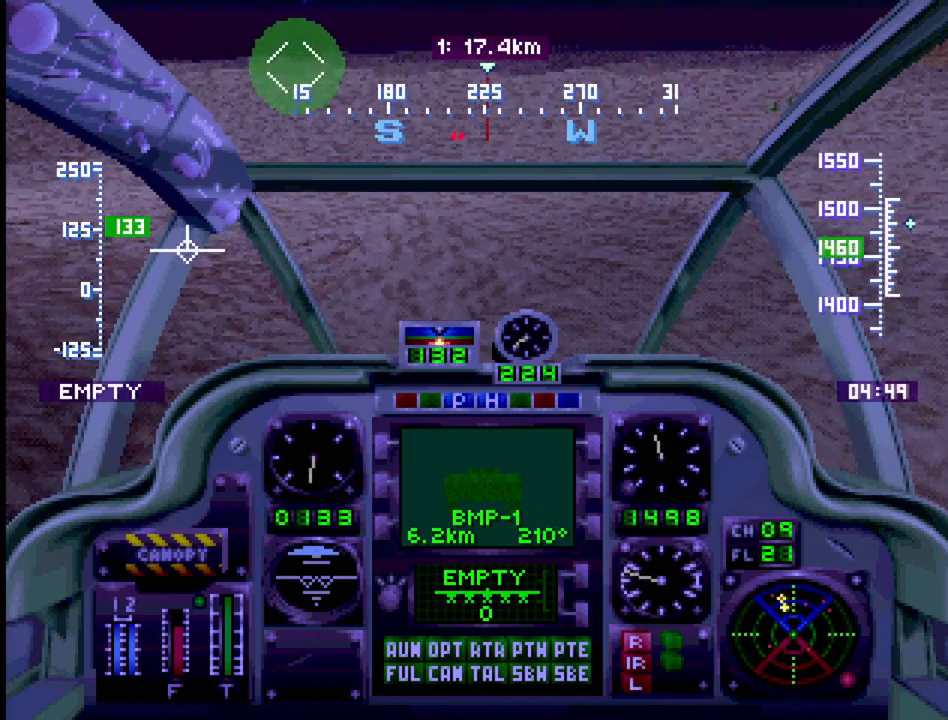
{"buttons": ["CROSS", "SELECT"], "events": [[250, "SELECT", "down"], [417, "CROSS", "down"]]}
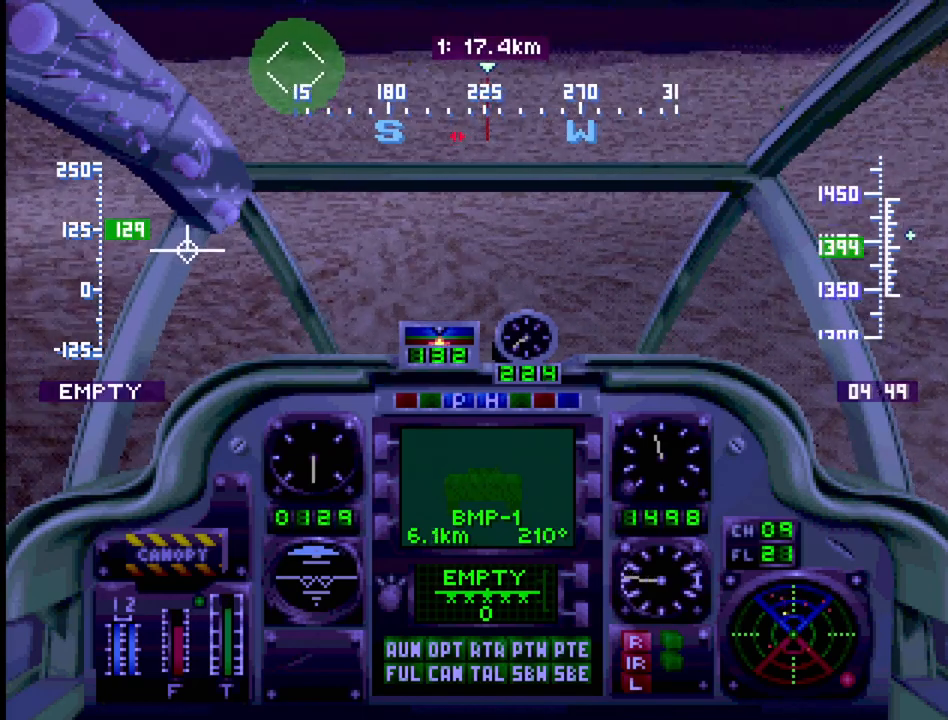
{"buttons": ["SELECT"], "events": [[67, "CROSS", "up"]]}
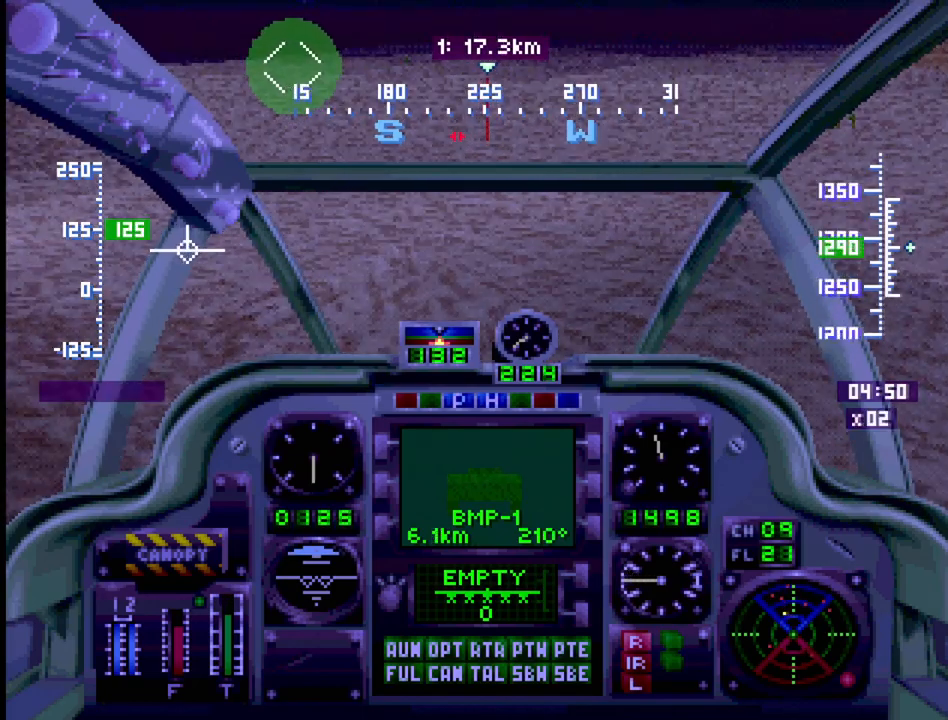
{"buttons": ["SELECT"], "events": [[183, "CROSS", "down"], [350, "CROSS", "up"]]}
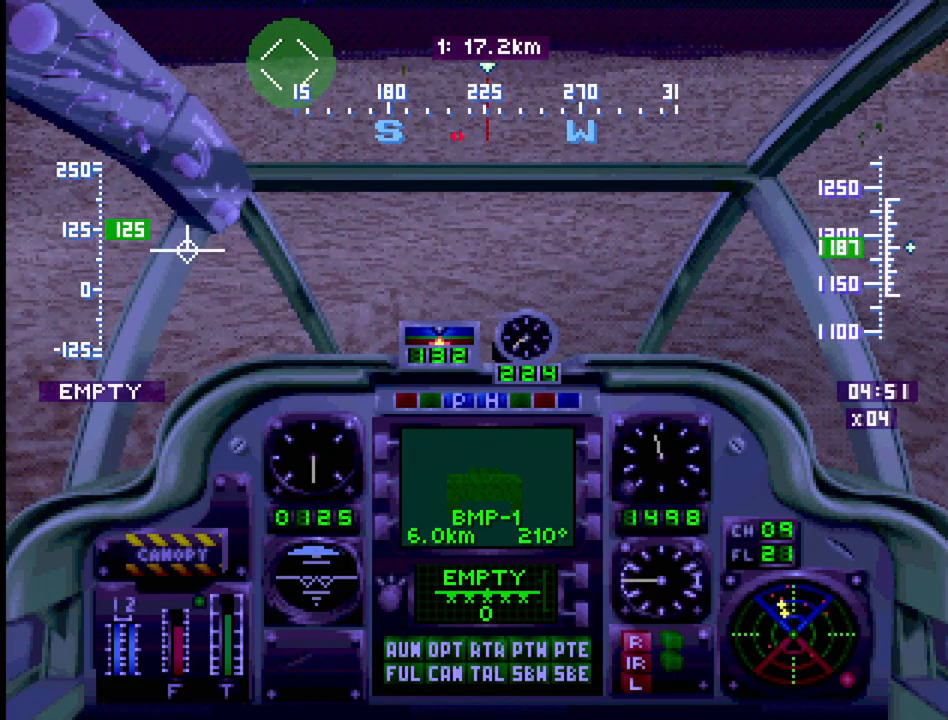
{"buttons": [], "events": [[450, "SELECT", "up"]]}